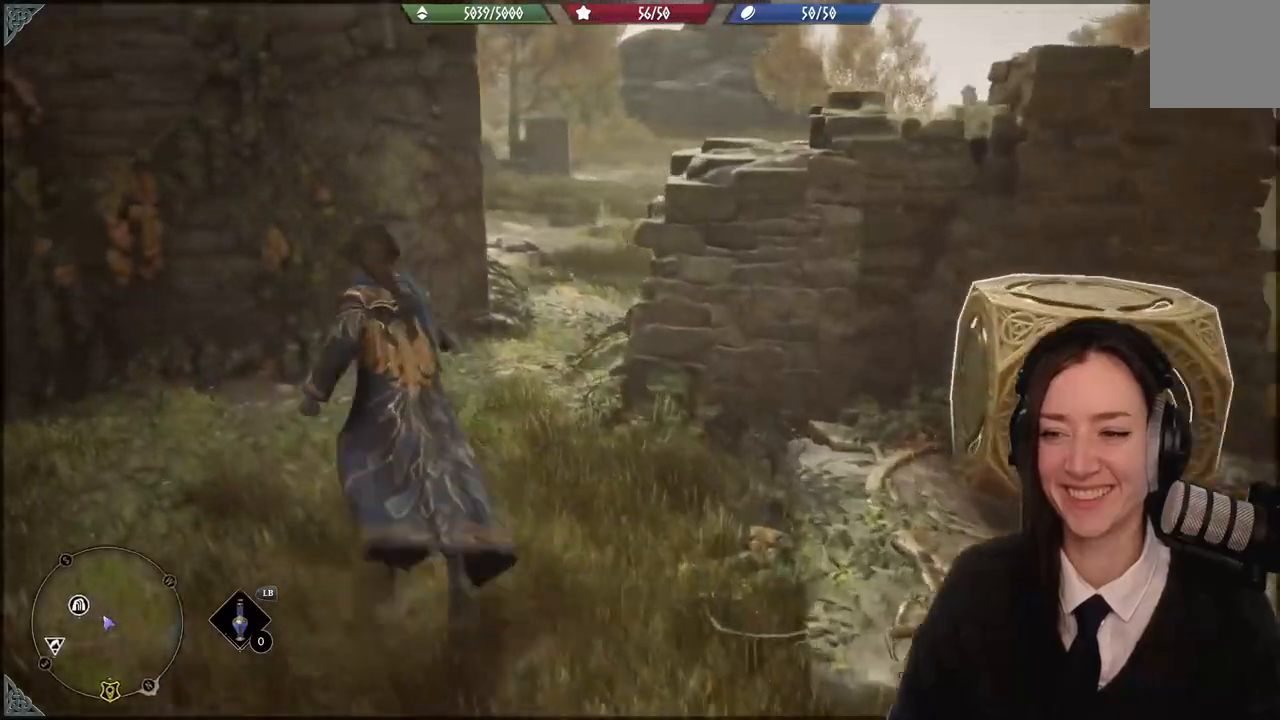
Gameplay with a controller (Xbox layout); each line is a JSON object with the inputs held at the frame after it. "events" lists button and stick changes between this image and that frame as [ms after this image, input, new state], when the widget could be followed in between. Not read: START.
{"buttons": [], "left_stick": "up", "right_stick": "up-left", "events": [[167, "left_stick", "up"]]}
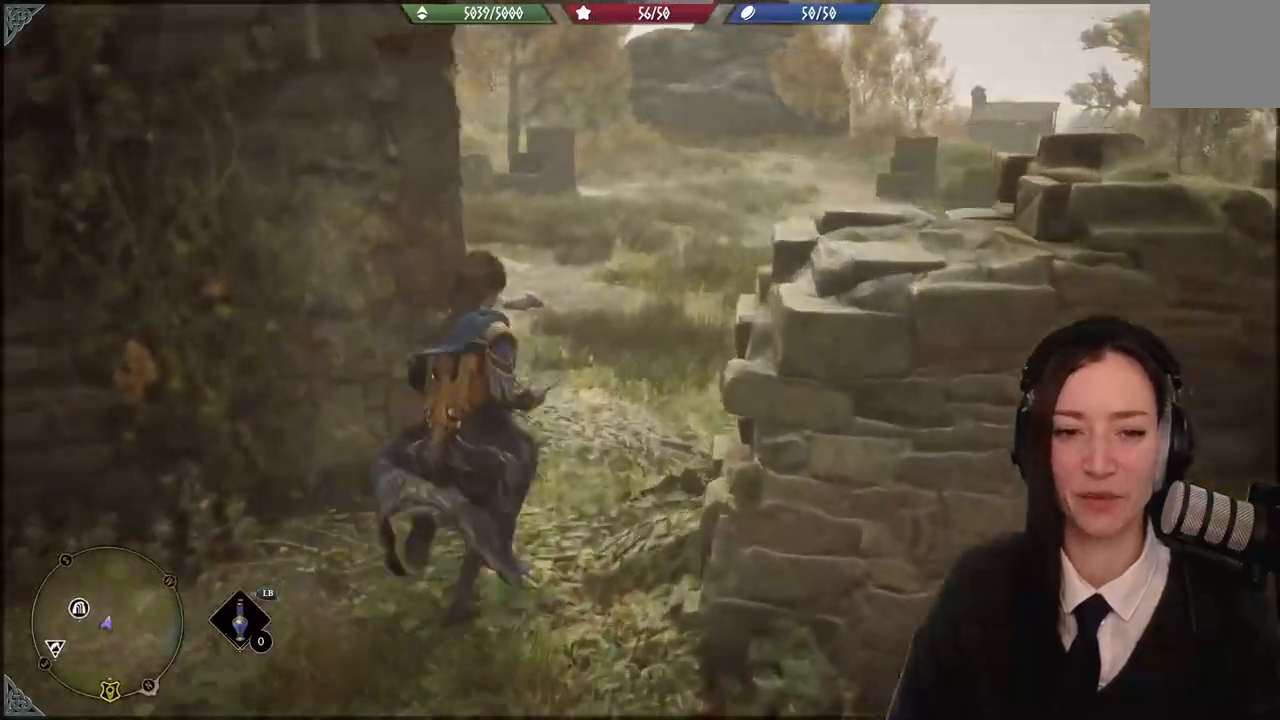
{"buttons": [], "left_stick": "up", "right_stick": "left", "events": [[367, "right_stick", "left"]]}
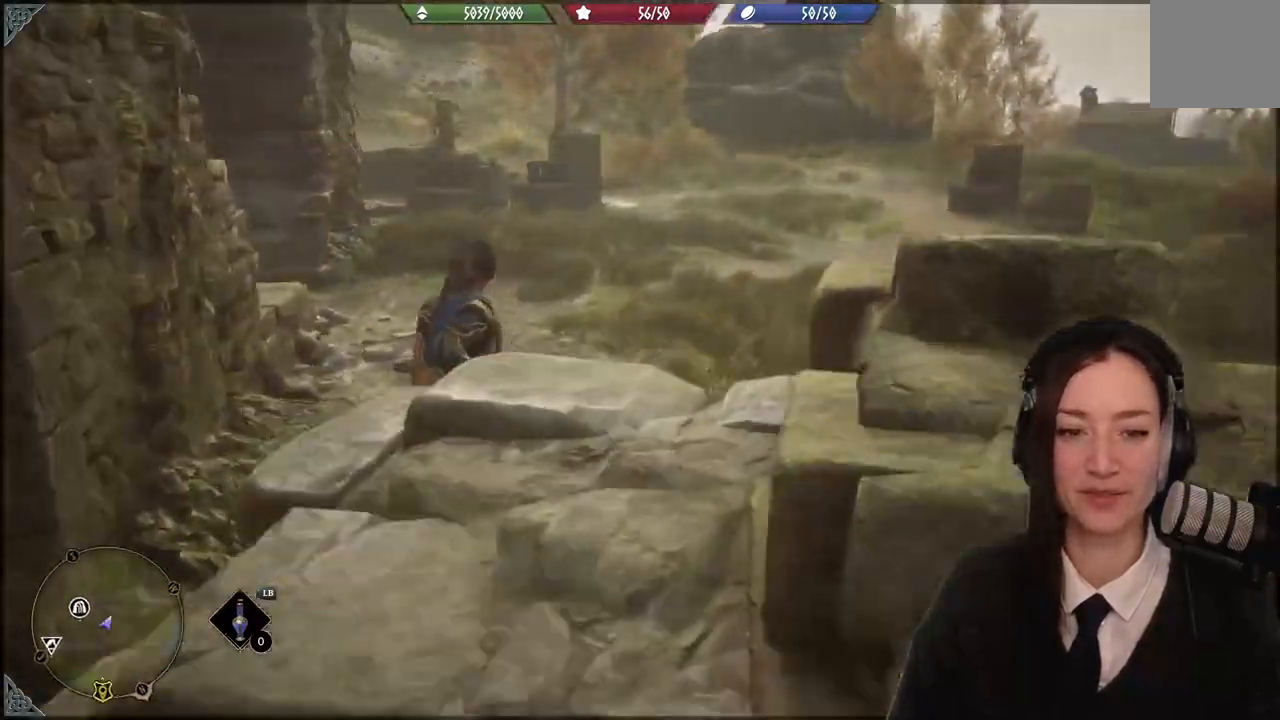
{"buttons": [], "left_stick": "up", "right_stick": "up-left", "events": [[267, "right_stick", "up-left"]]}
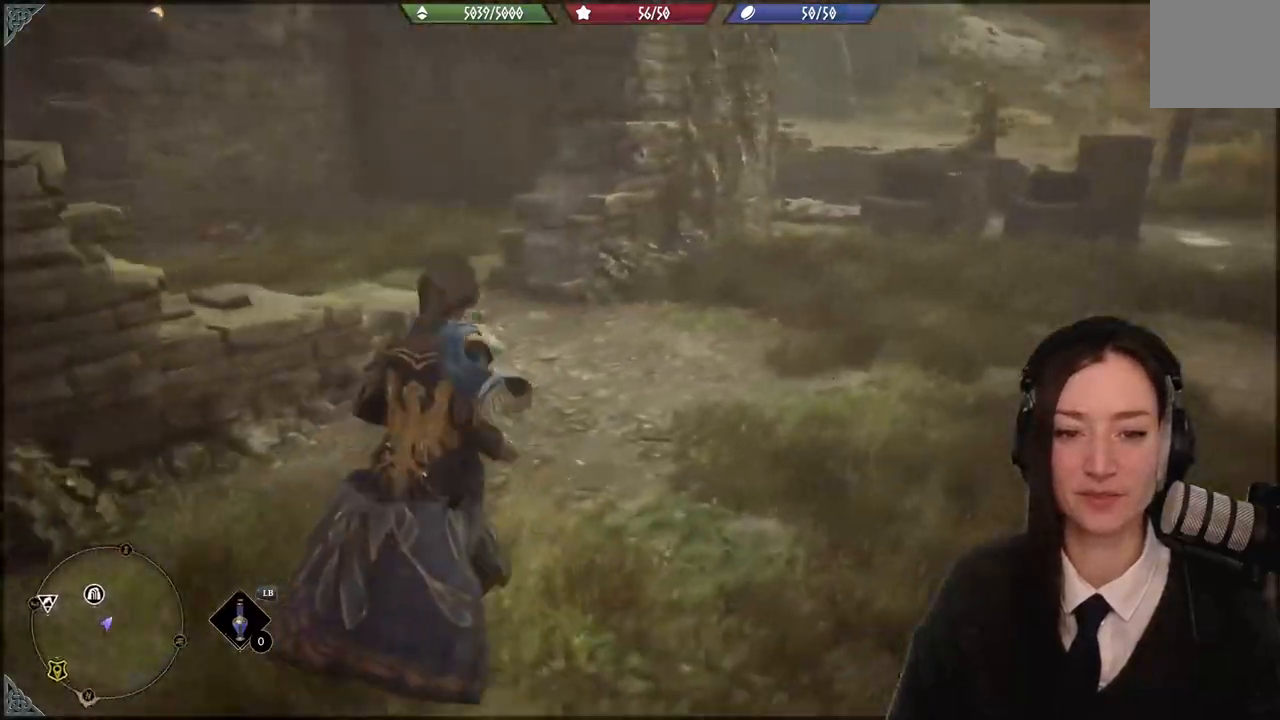
{"buttons": [], "left_stick": "up", "right_stick": "left", "events": [[133, "right_stick", "left"]]}
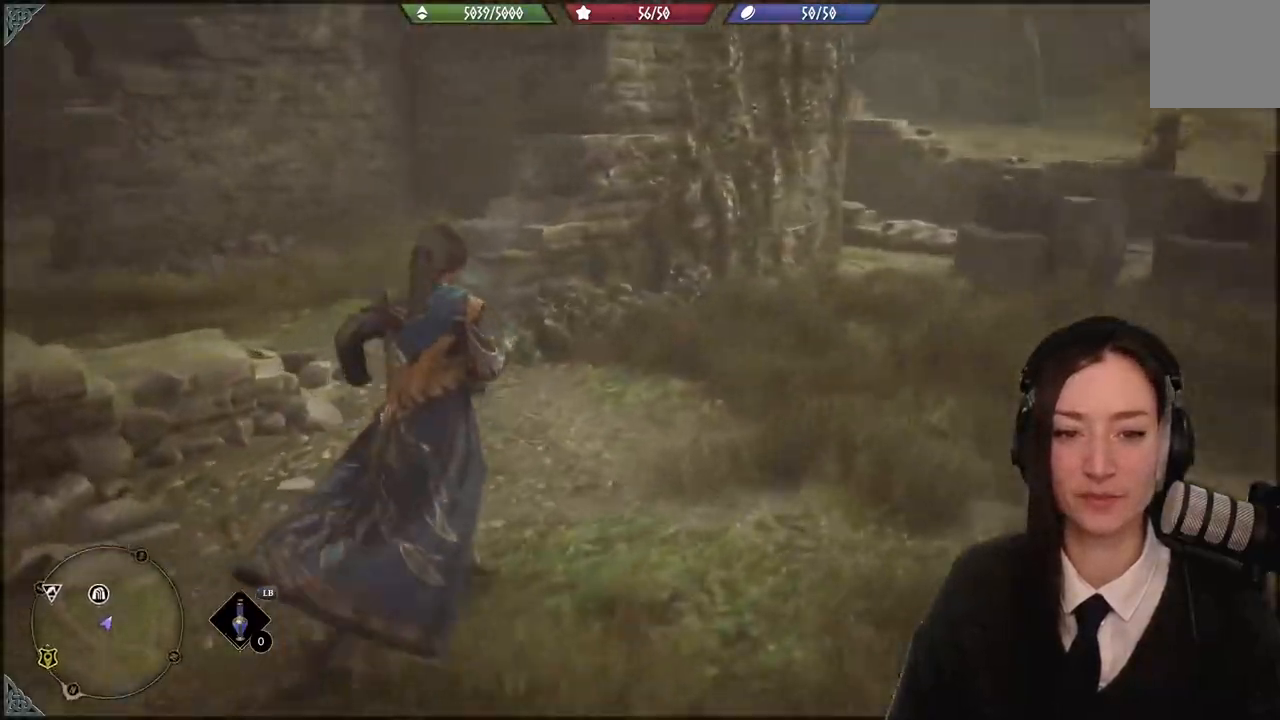
{"buttons": [], "left_stick": "center", "right_stick": "up-left", "events": [[267, "right_stick", "up-left"], [301, "left_stick", "center"]]}
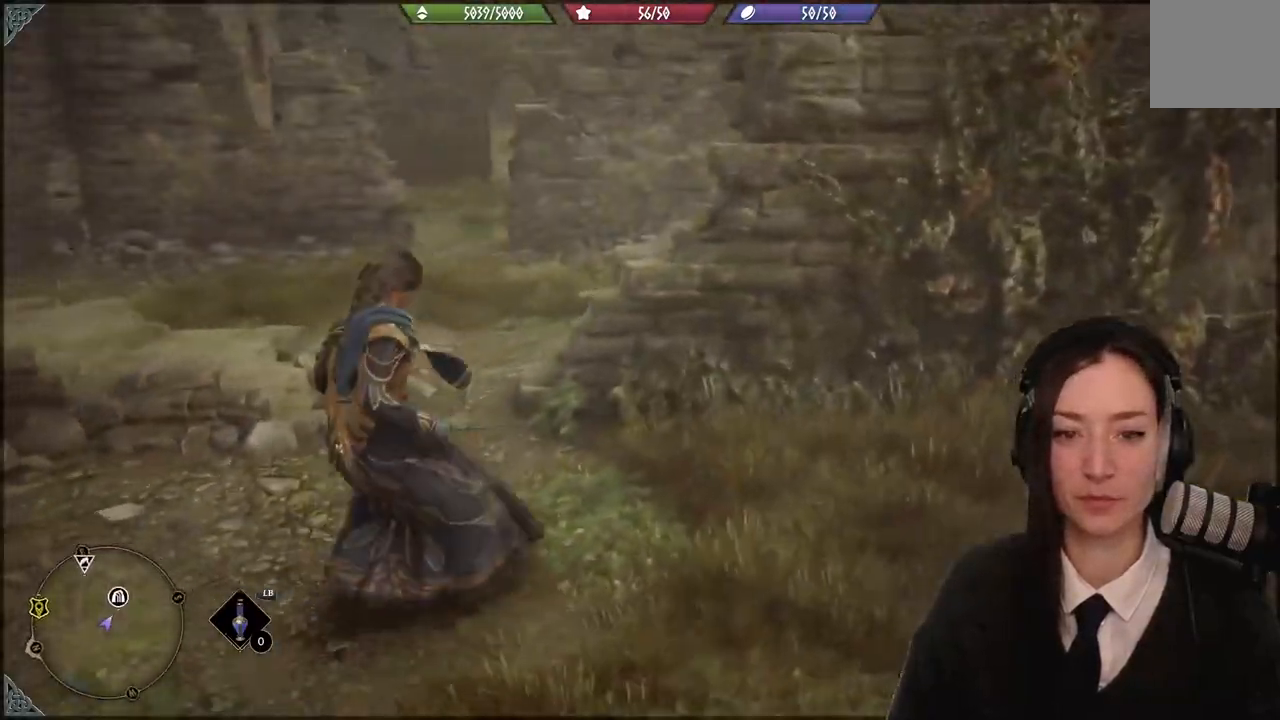
{"buttons": [], "left_stick": "right", "right_stick": "right", "events": [[33, "left_stick", "down-right"], [67, "right_stick", "right"], [400, "left_stick", "right"]]}
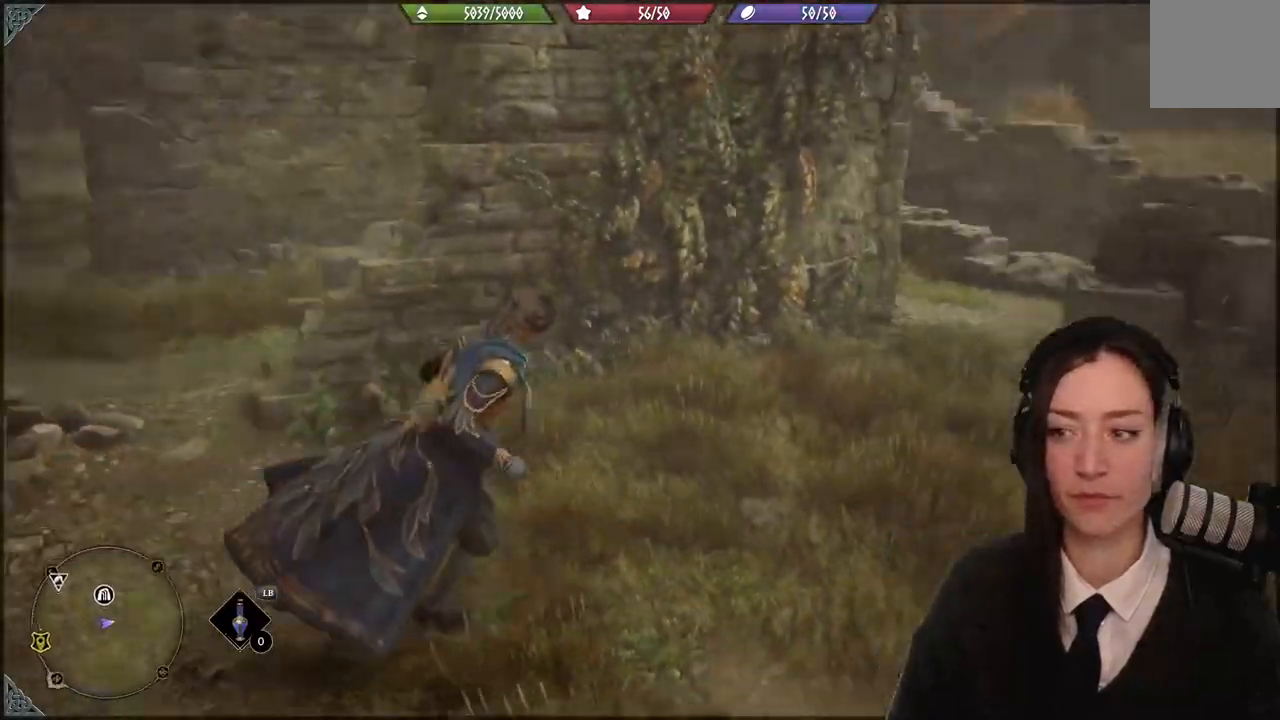
{"buttons": [], "left_stick": "up-right", "right_stick": "center", "events": [[67, "right_stick", "center"], [200, "left_stick", "up-right"], [334, "right_stick", "down-left"], [467, "right_stick", "center"]]}
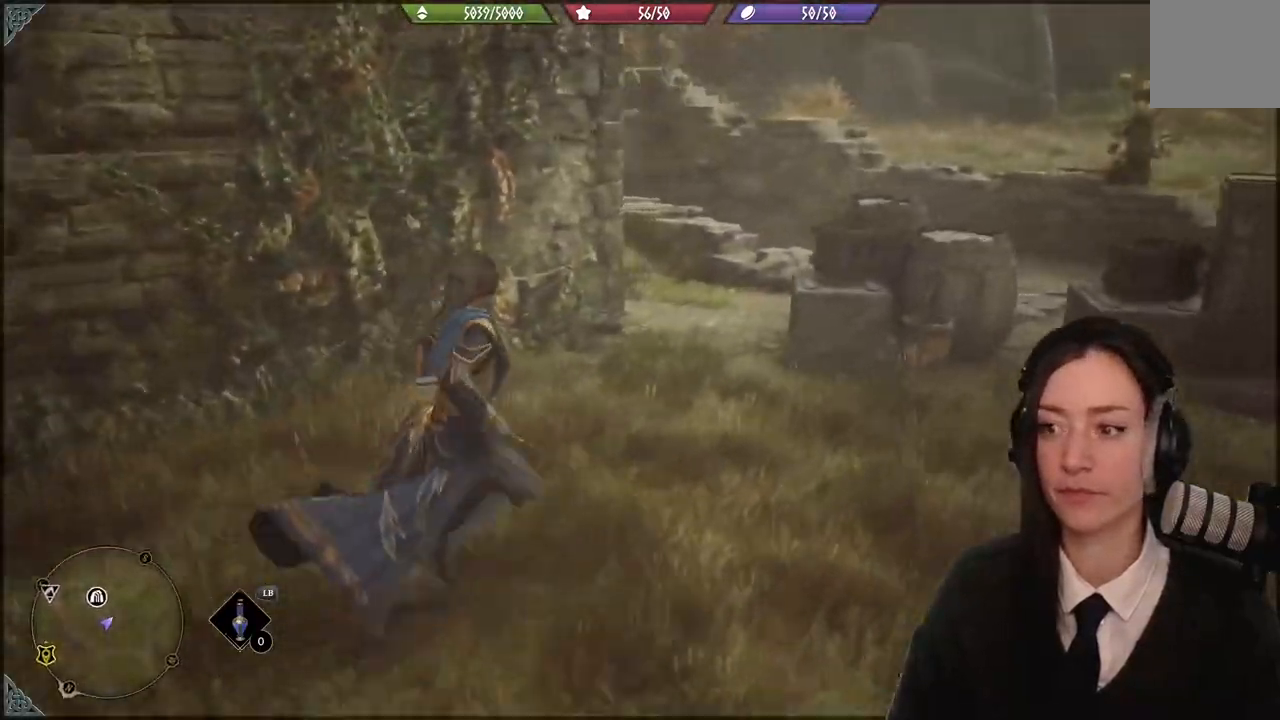
{"buttons": [], "left_stick": "up", "right_stick": "center", "events": [[201, "left_stick", "up"]]}
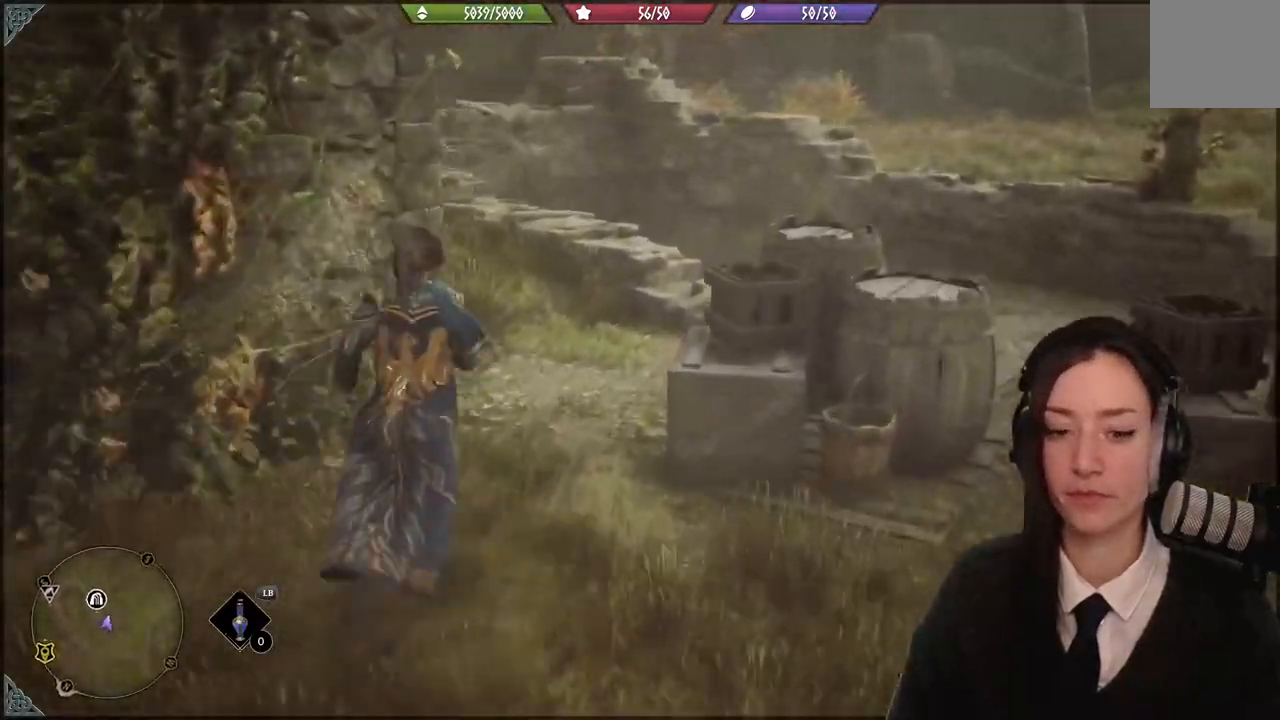
{"buttons": [], "left_stick": "up", "right_stick": "center", "events": [[167, "right_stick", "right"], [367, "right_stick", "center"]]}
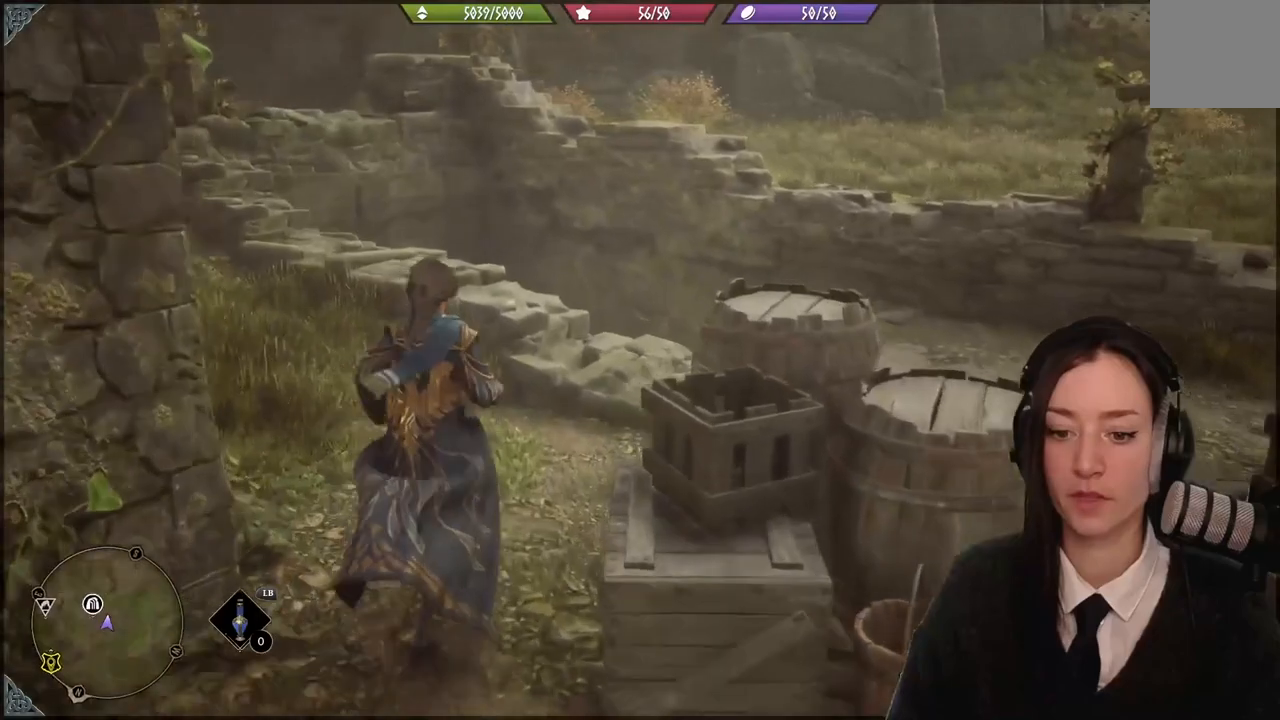
{"buttons": [], "left_stick": "up-right", "right_stick": "center", "events": [[334, "A", "down"], [401, "left_stick", "up-right"], [434, "A", "up"]]}
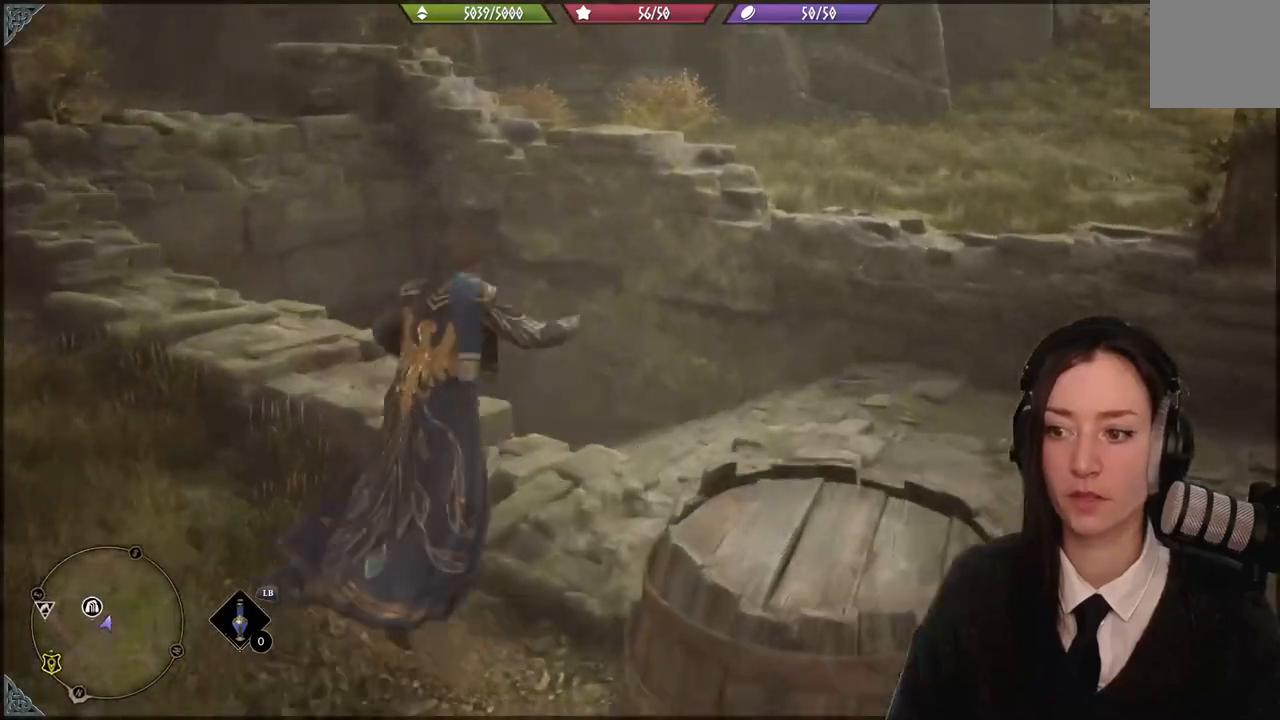
{"buttons": [], "left_stick": "up-left", "right_stick": "left", "events": [[67, "left_stick", "up"], [100, "right_stick", "down-left"], [167, "left_stick", "up-left"], [367, "right_stick", "left"]]}
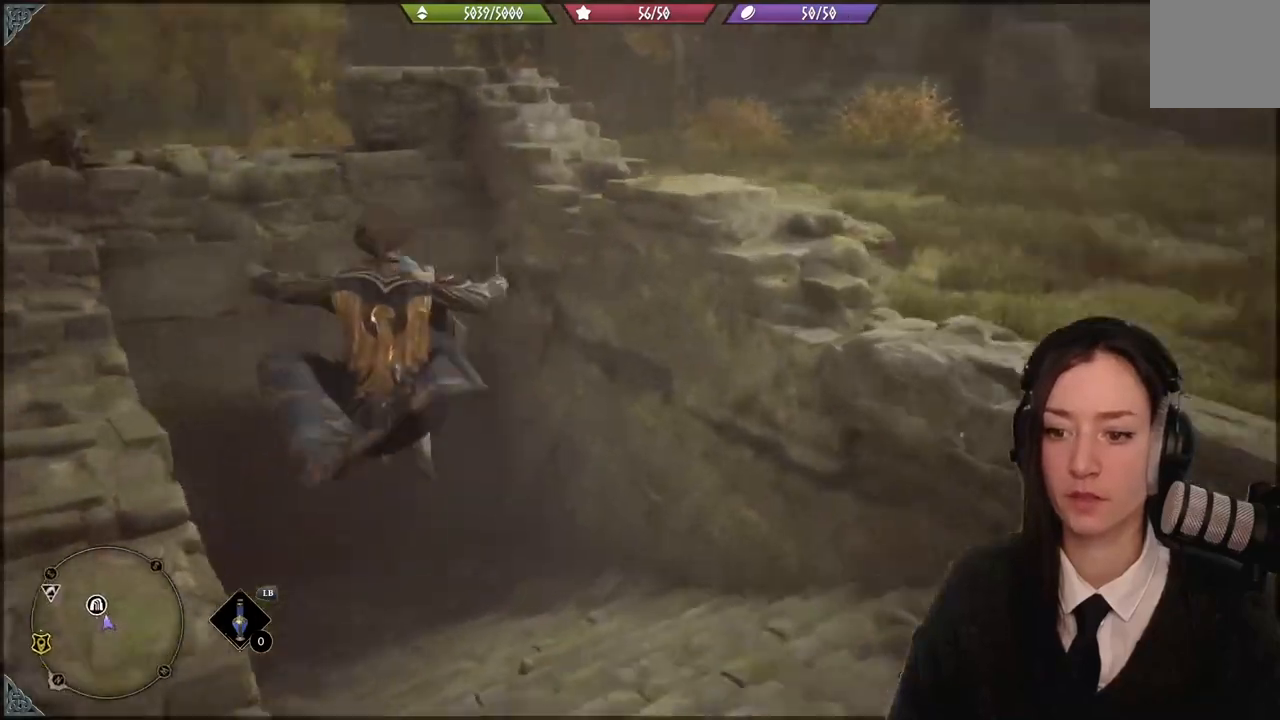
{"buttons": [], "left_stick": "up-left", "right_stick": "center", "events": [[134, "right_stick", "center"]]}
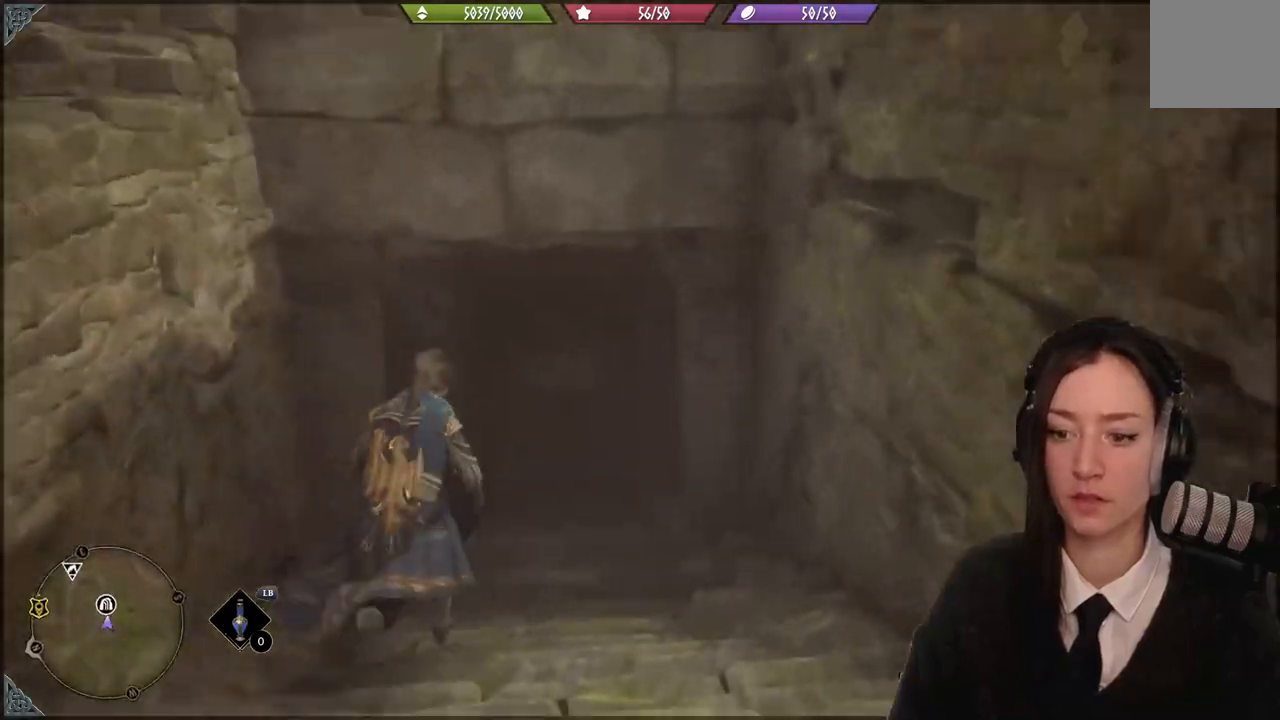
{"buttons": [], "left_stick": "up-left", "right_stick": "center", "events": []}
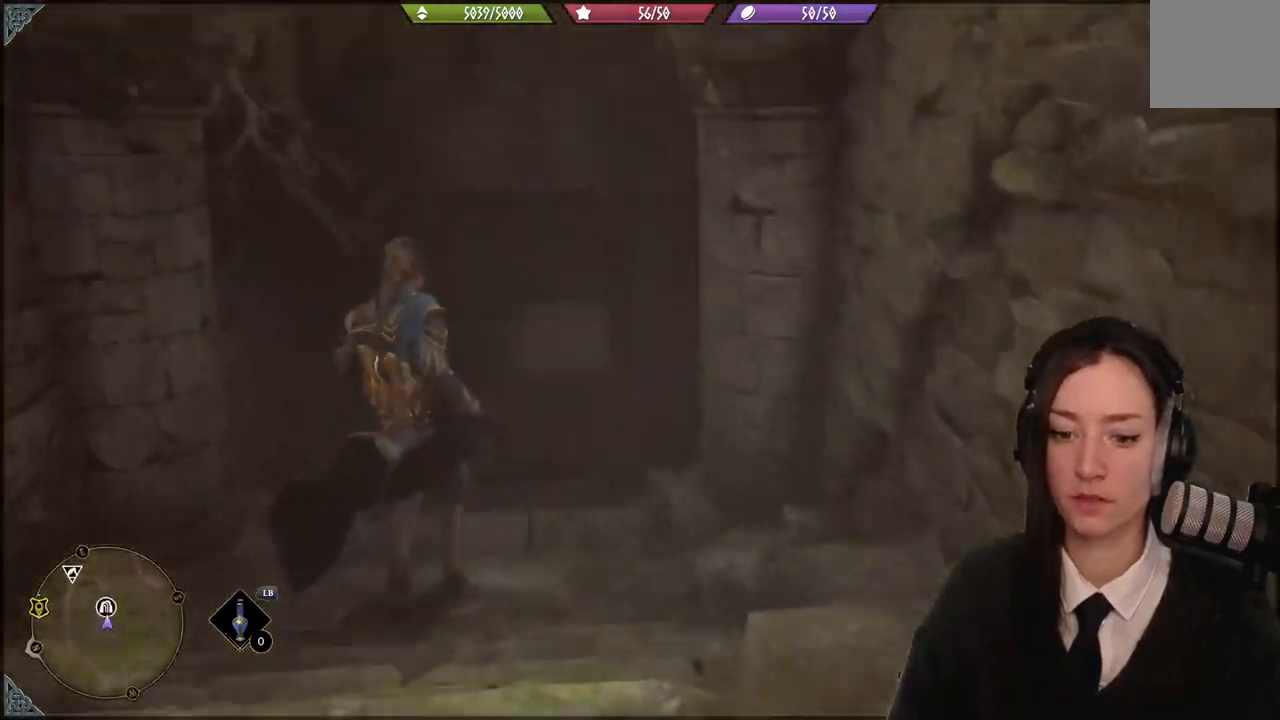
{"buttons": [], "left_stick": "up-left", "right_stick": "center", "events": []}
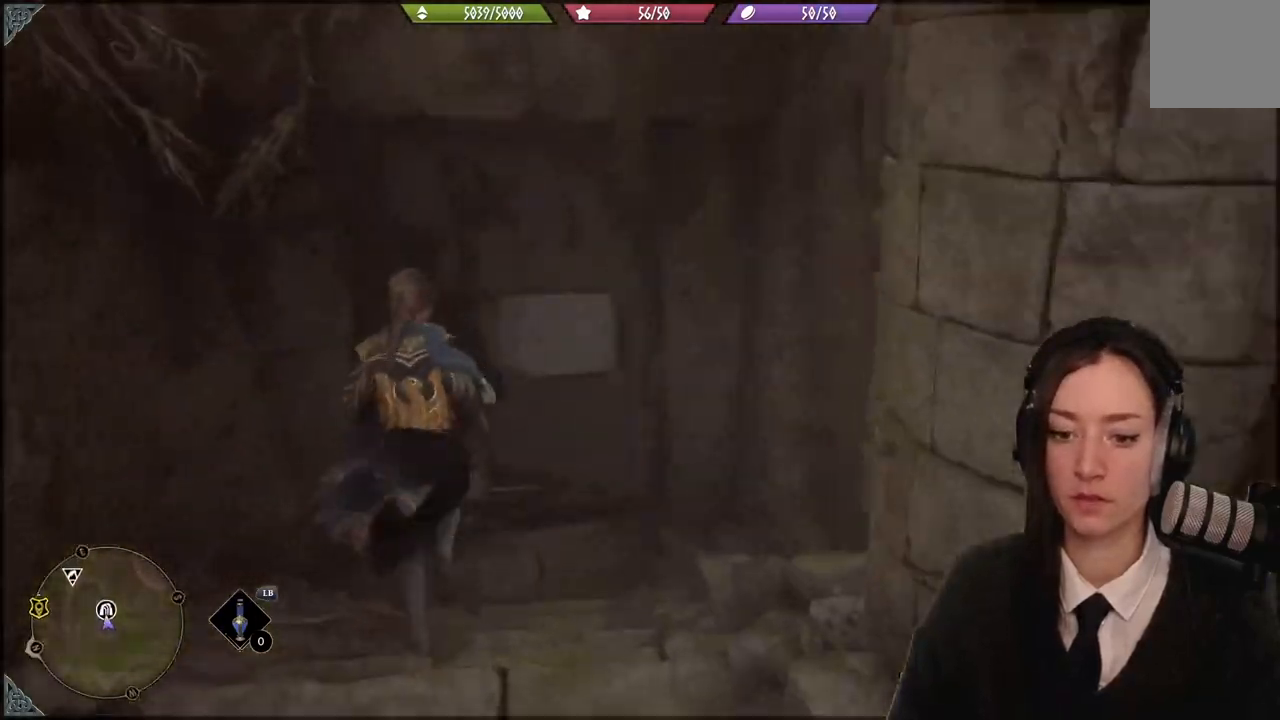
{"buttons": [], "left_stick": "up-left", "right_stick": "center", "events": []}
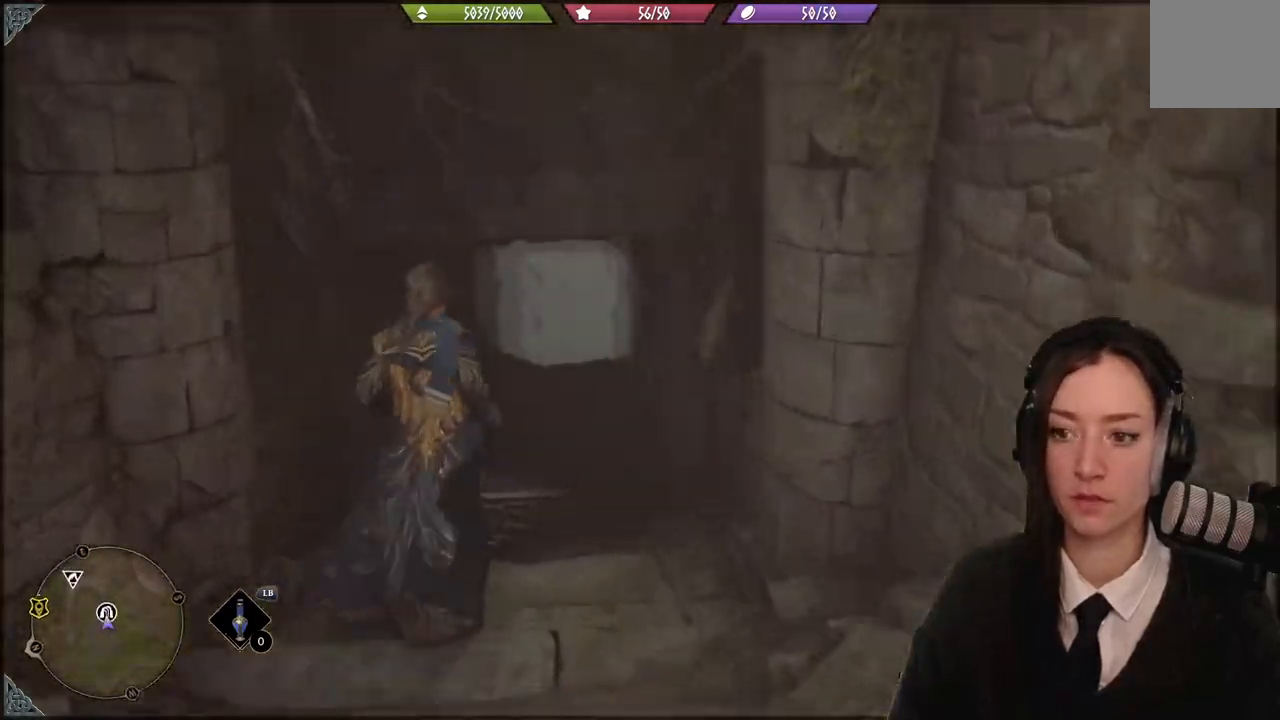
{"buttons": [], "left_stick": "up-left", "right_stick": "center", "events": []}
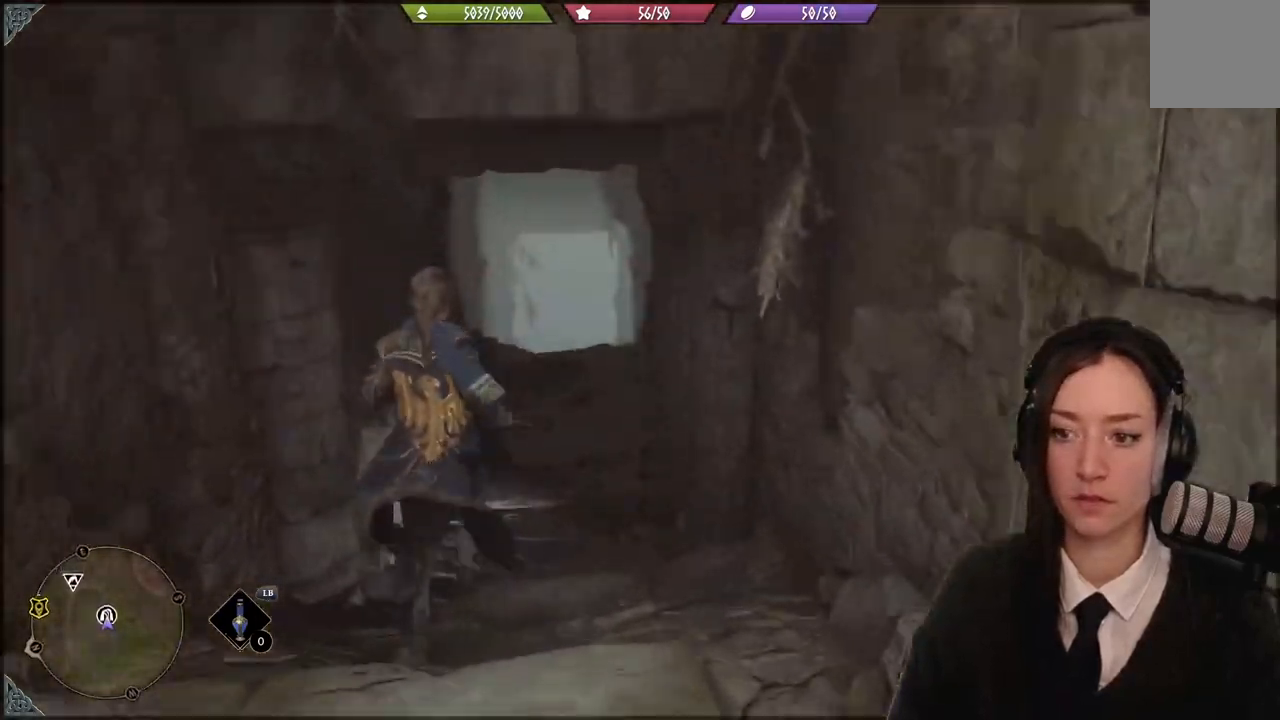
{"buttons": [], "left_stick": "up-left", "right_stick": "center", "events": [[200, "L3", "down"], [334, "L3", "up"]]}
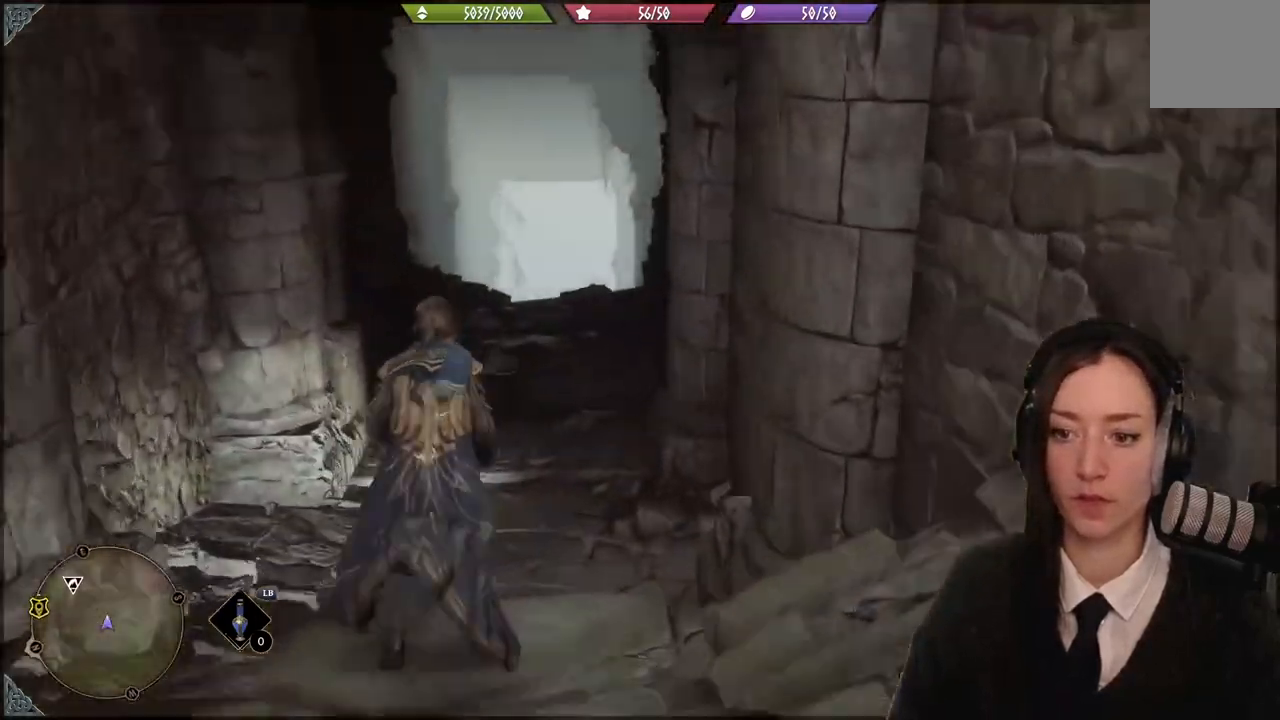
{"buttons": [], "left_stick": "up-left", "right_stick": "center", "events": [[134, "right_stick", "down-right"], [367, "right_stick", "center"]]}
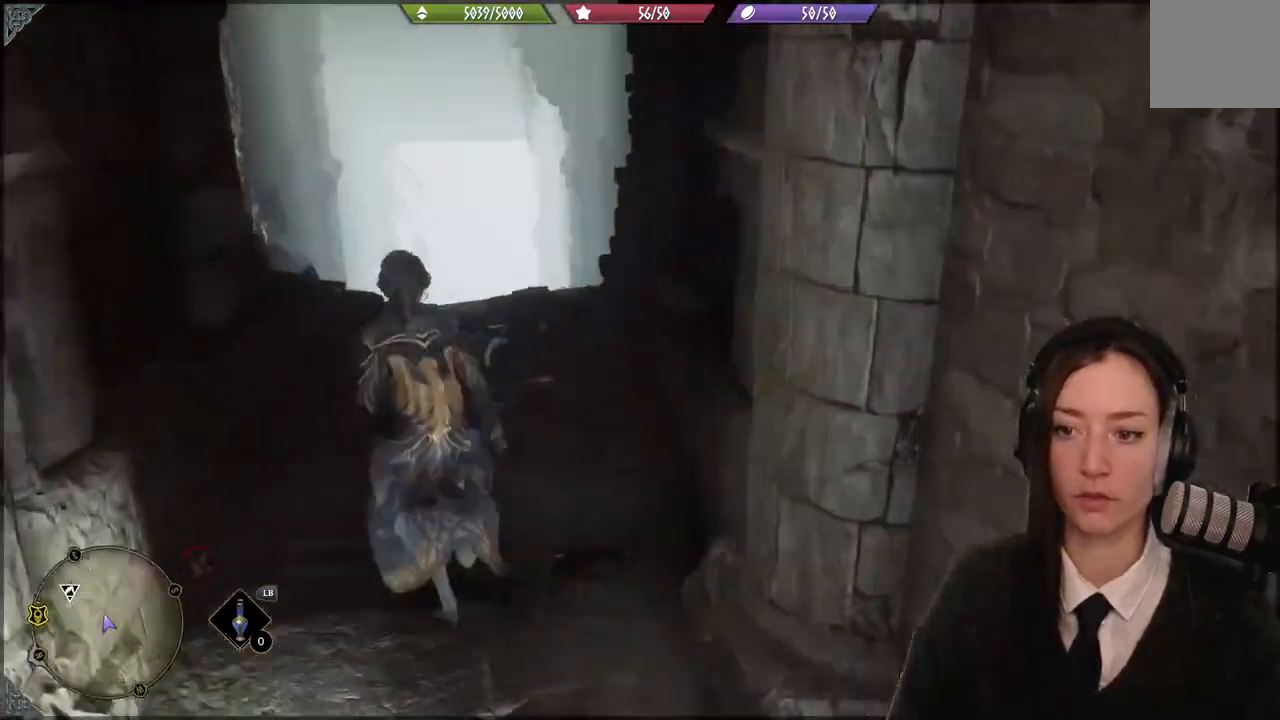
{"buttons": [], "left_stick": "up-left", "right_stick": "center", "events": [[200, "right_stick", "left"], [467, "right_stick", "center"]]}
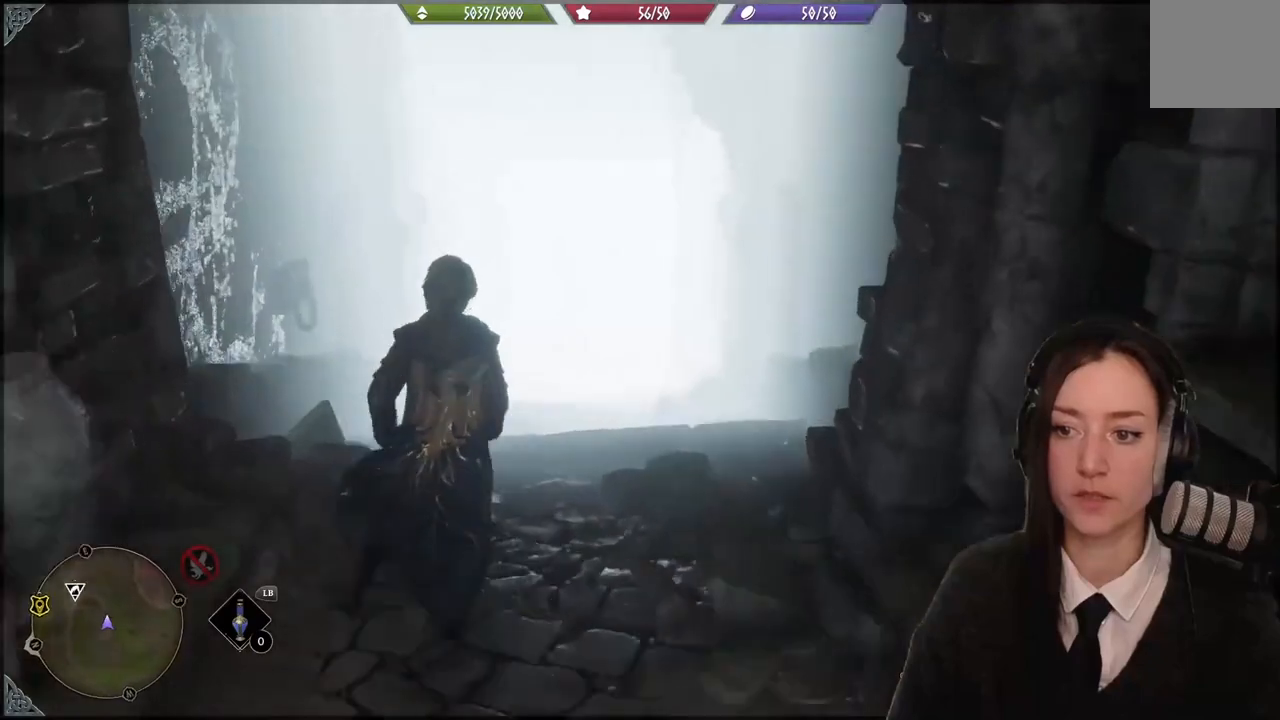
{"buttons": [], "left_stick": "up-left", "right_stick": "center", "events": []}
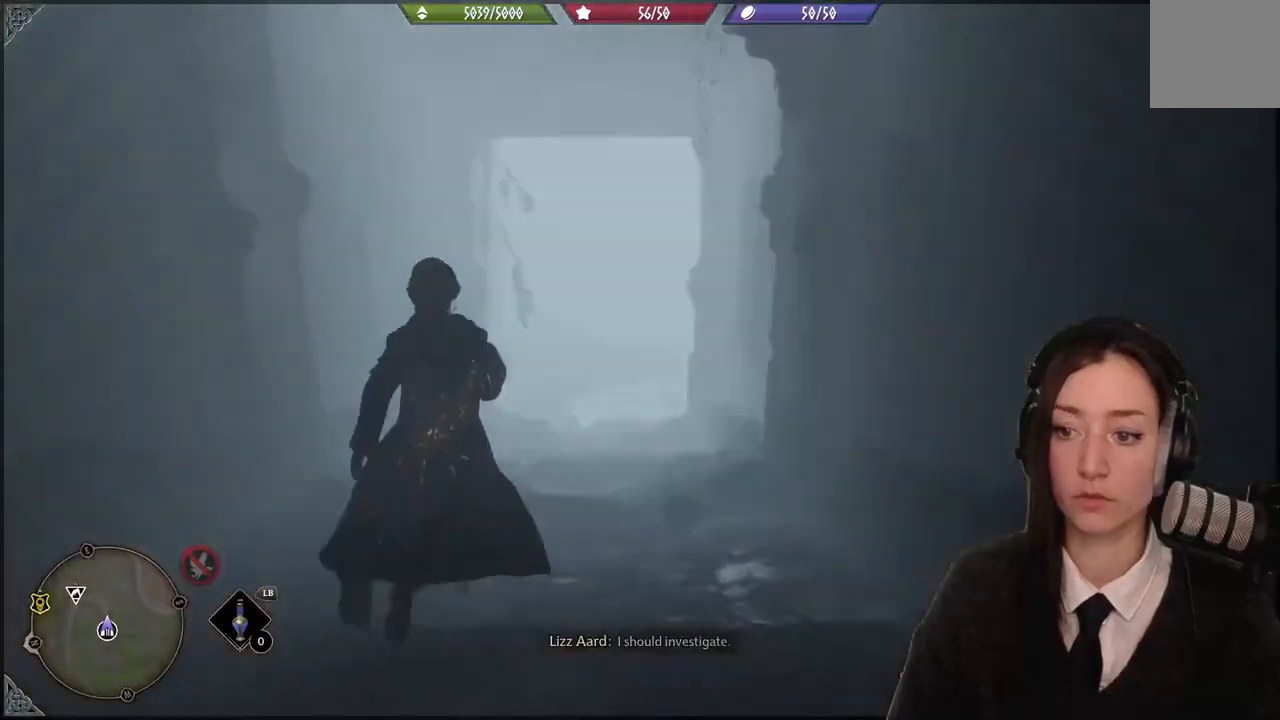
{"buttons": [], "left_stick": "up-left", "right_stick": "up-right", "events": [[400, "right_stick", "up-right"]]}
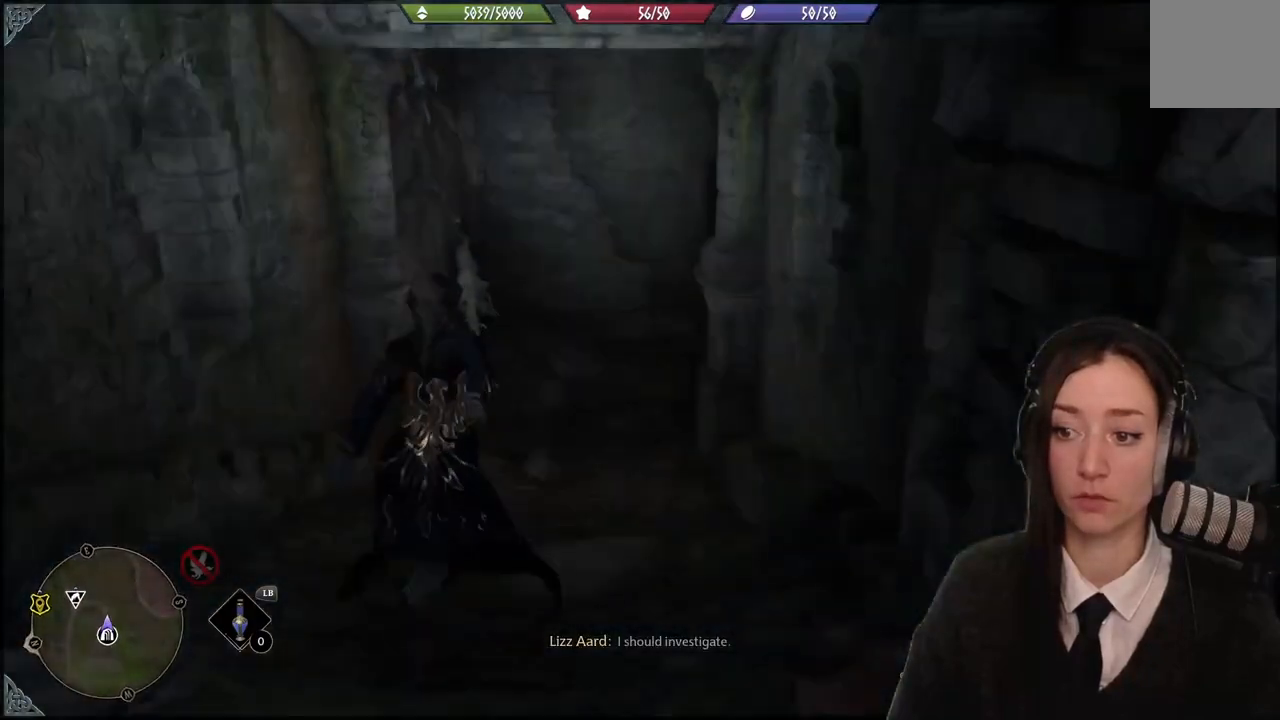
{"buttons": [], "left_stick": "up-left", "right_stick": "center", "events": [[67, "right_stick", "center"]]}
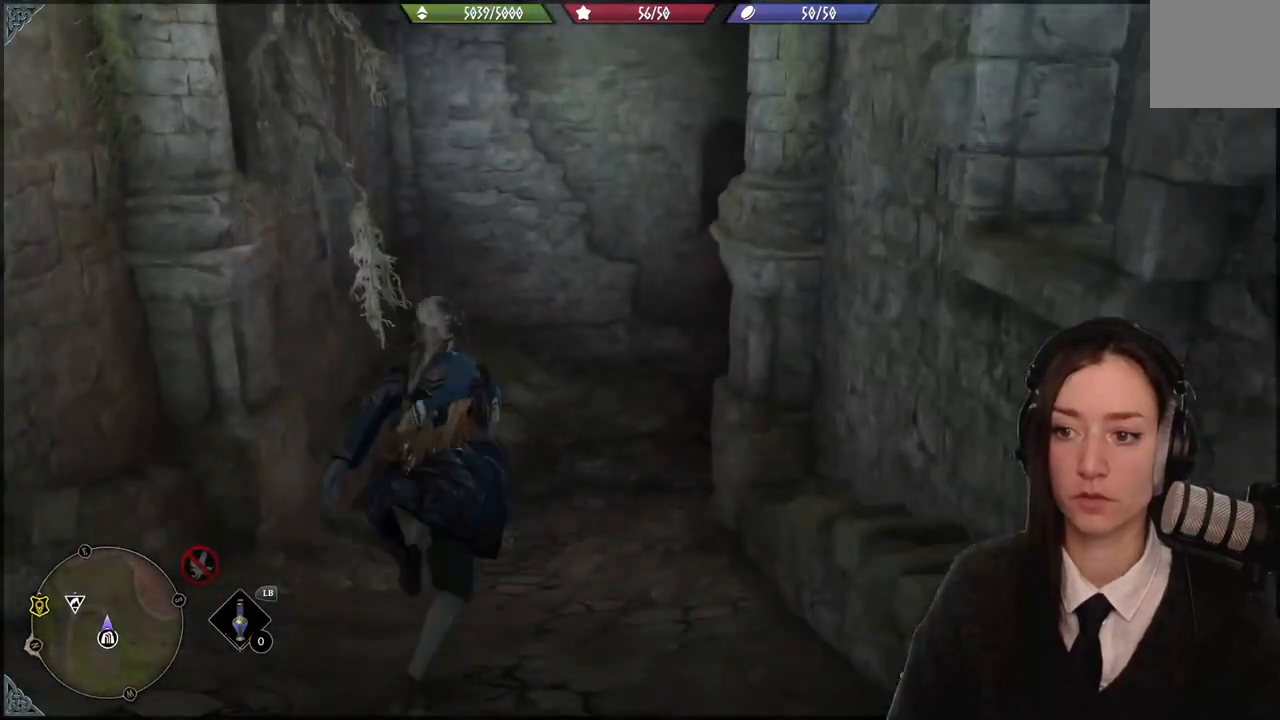
{"buttons": [], "left_stick": "up-right", "right_stick": "right", "events": [[100, "right_stick", "right"], [167, "left_stick", "up"], [367, "left_stick", "up-right"]]}
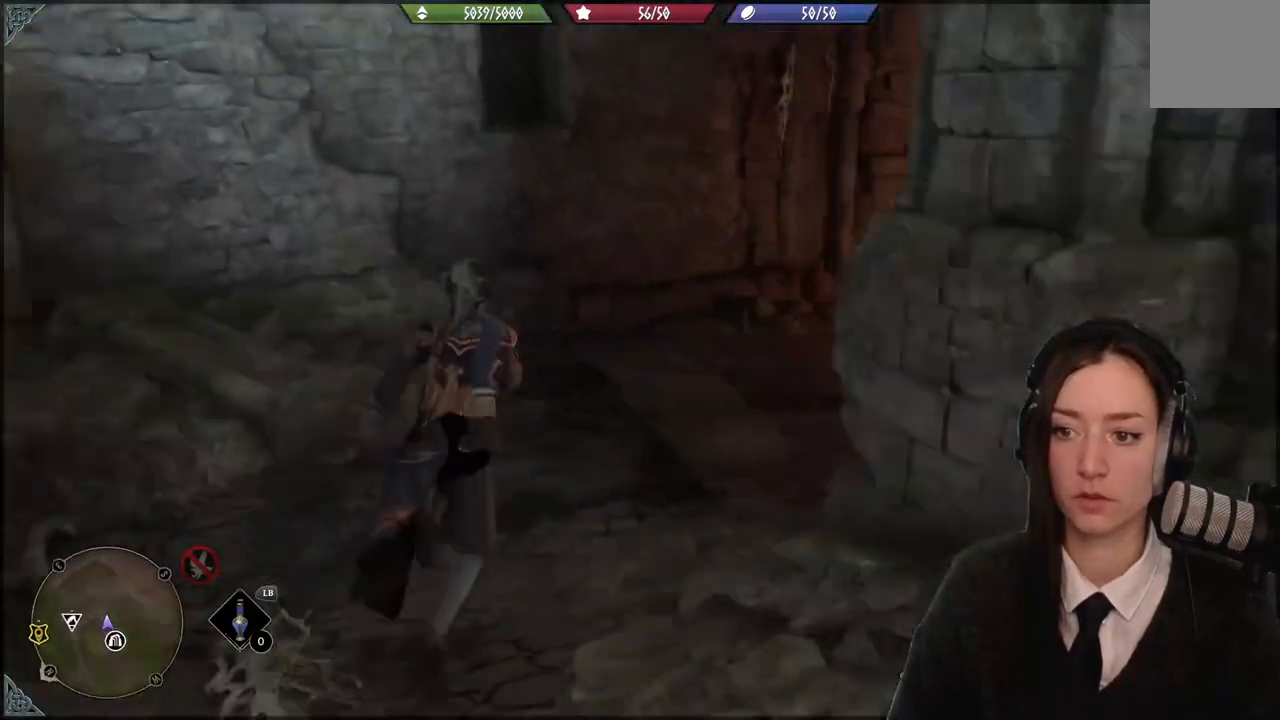
{"buttons": [], "left_stick": "up-right", "right_stick": "center", "events": [[301, "right_stick", "center"]]}
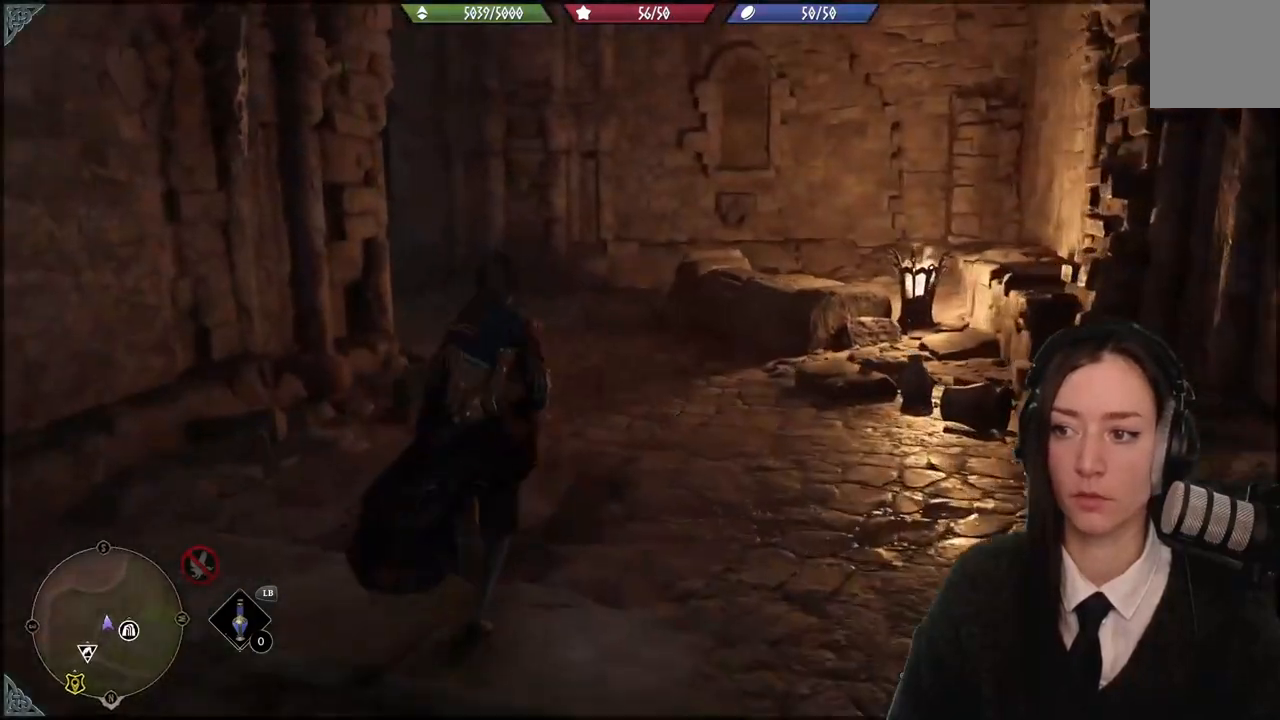
{"buttons": [], "left_stick": "up-left", "right_stick": "left", "events": [[167, "right_stick", "left"], [267, "left_stick", "up-left"]]}
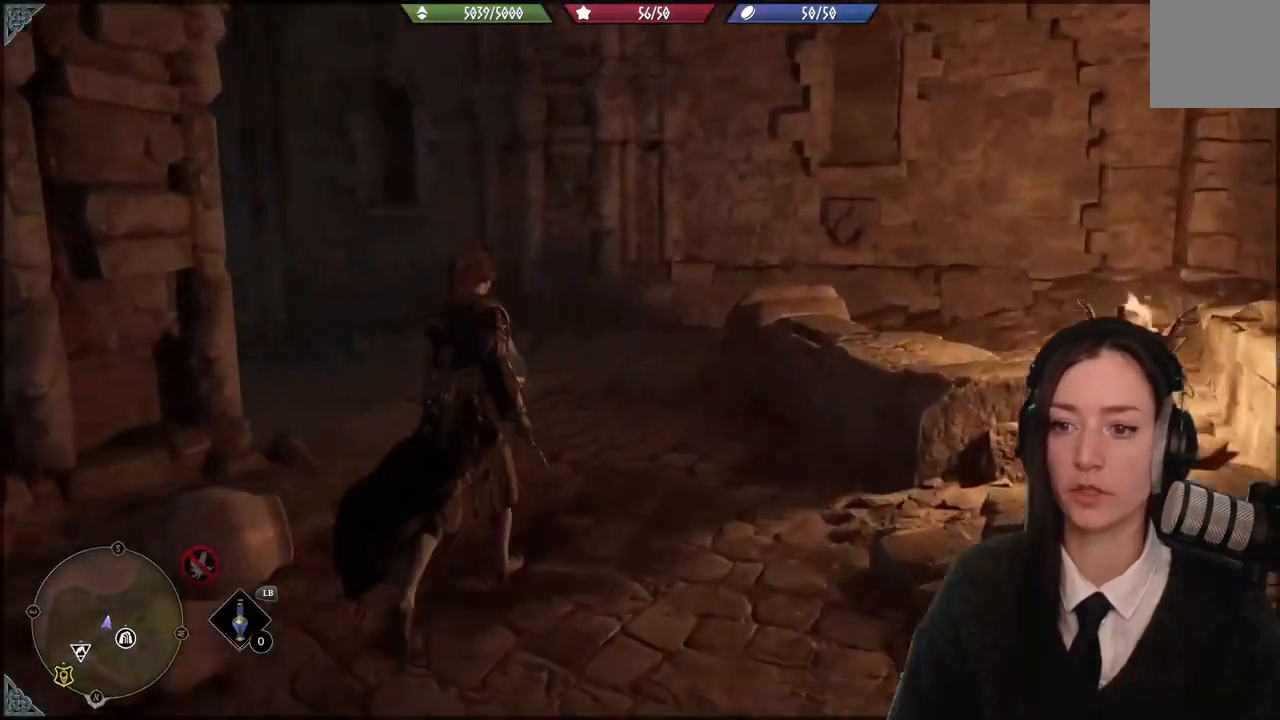
{"buttons": [], "left_stick": "up-left", "right_stick": "center", "events": [[334, "right_stick", "center"]]}
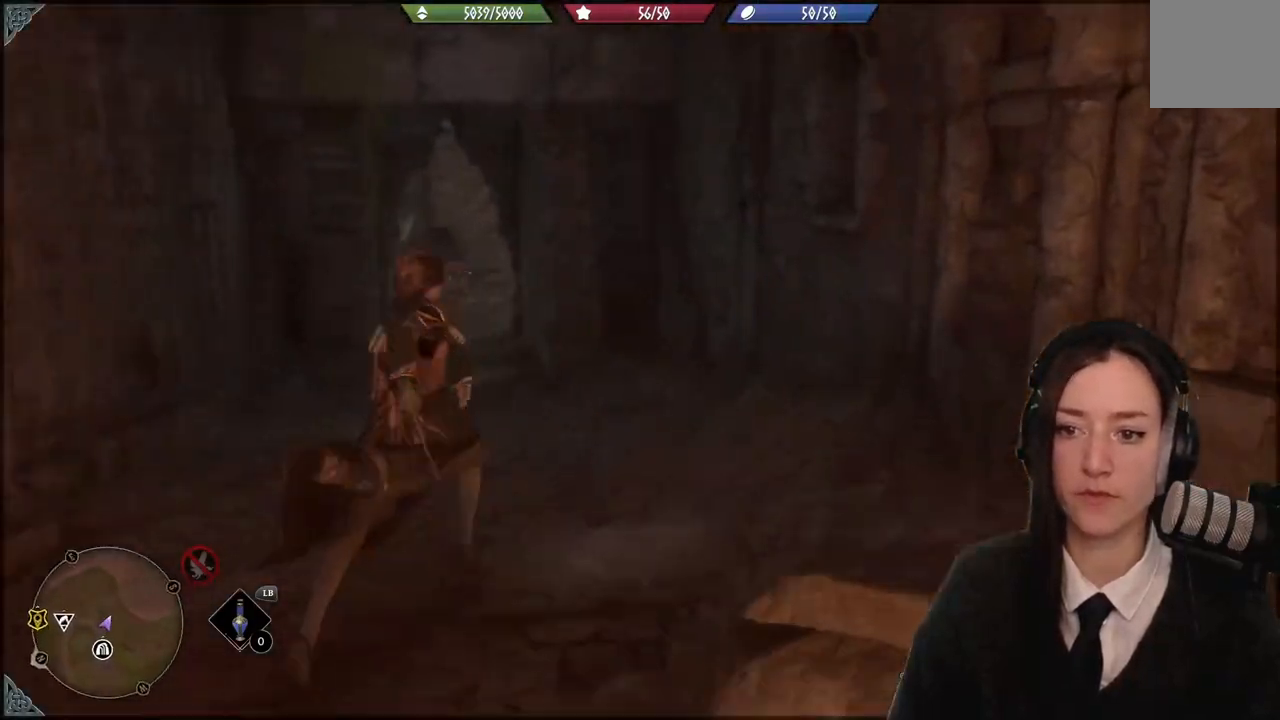
{"buttons": [], "left_stick": "up-left", "right_stick": "center", "events": [[67, "right_stick", "left"], [334, "right_stick", "center"]]}
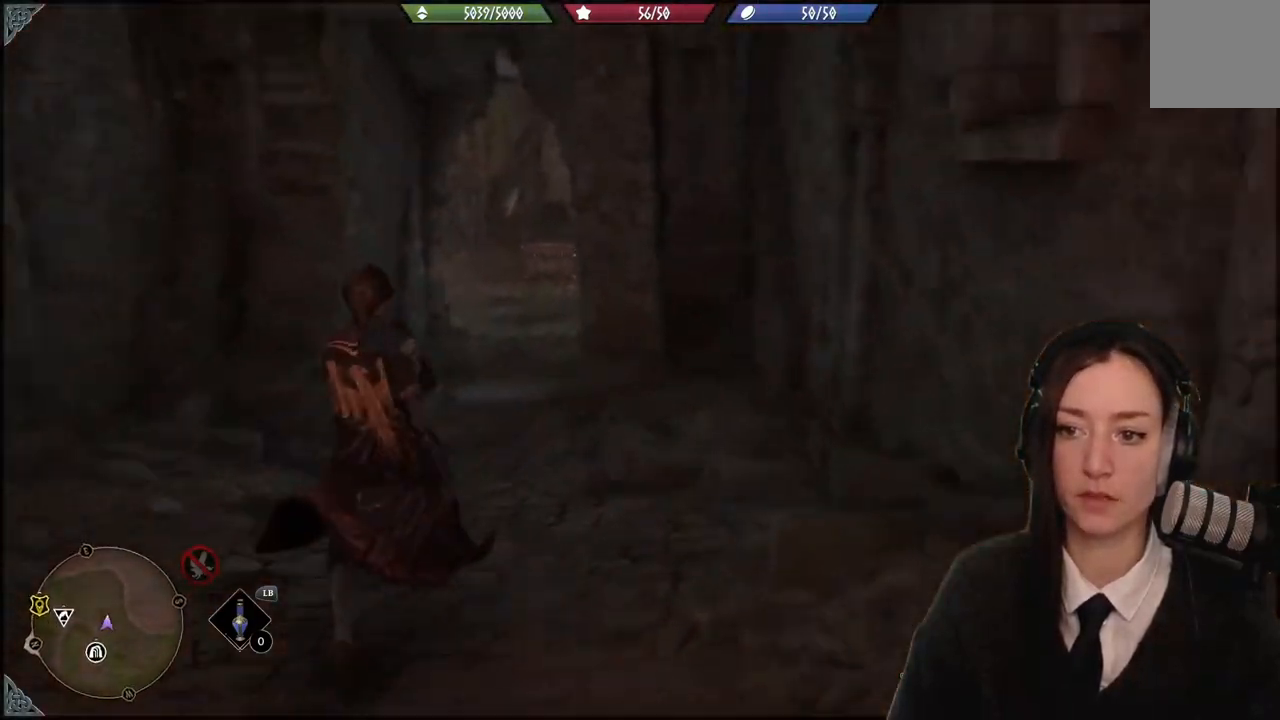
{"buttons": [], "left_stick": "up-left", "right_stick": "center", "events": []}